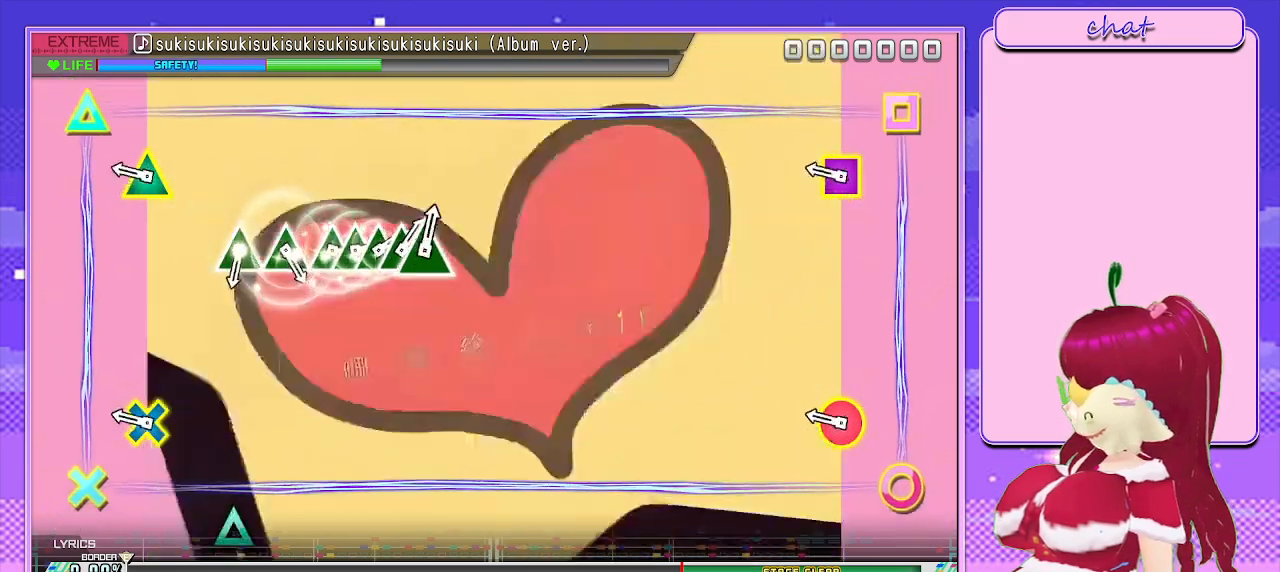
Gameplay with a controller (PlayStation layout); each line is a JSON object with the inputs held at the frame after it. "events" lists button and stick changes between this image and that frame as [ms after this image, input, new state], when the widget could be followed in between.
{"buttons": [], "left_stick": "center", "right_stick": "center", "events": [[267, "R2", "down"], [433, "R2", "up"]]}
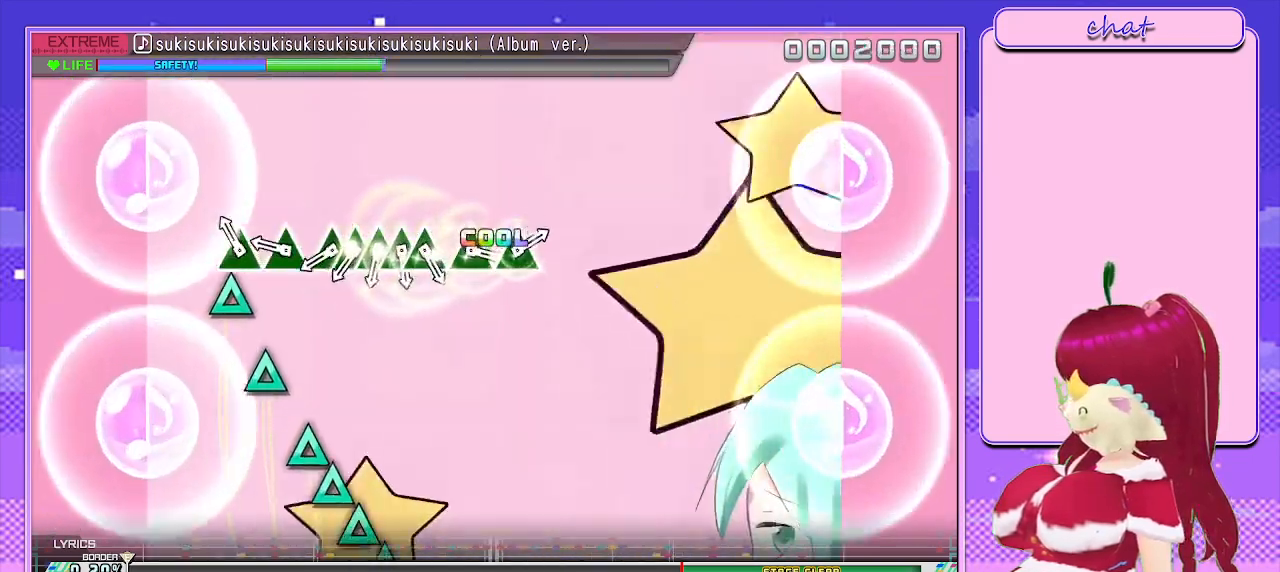
{"buttons": ["TRIANGLE"], "left_stick": "center", "right_stick": "center", "events": [[117, "TRIANGLE", "down"], [200, "TRIANGLE", "up"], [300, "TRIANGLE", "down"], [383, "TRIANGLE", "up"], [467, "TRIANGLE", "down"]]}
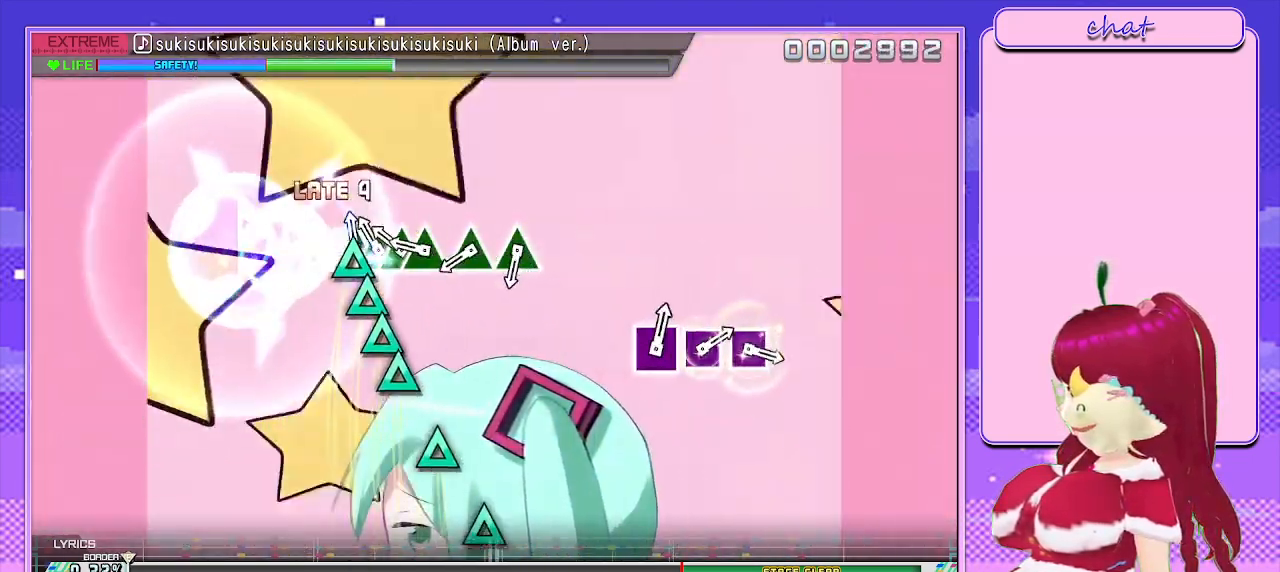
{"buttons": ["TRIANGLE"], "left_stick": "center", "right_stick": "center", "events": [[50, "DPAD_UP", "down"], [83, "TRIANGLE", "up"], [133, "TRIANGLE", "down"], [183, "DPAD_UP", "up"], [250, "DPAD_UP", "down"], [250, "TRIANGLE", "up"], [317, "TRIANGLE", "down"], [350, "DPAD_UP", "up"], [400, "TRIANGLE", "up"], [483, "TRIANGLE", "down"]]}
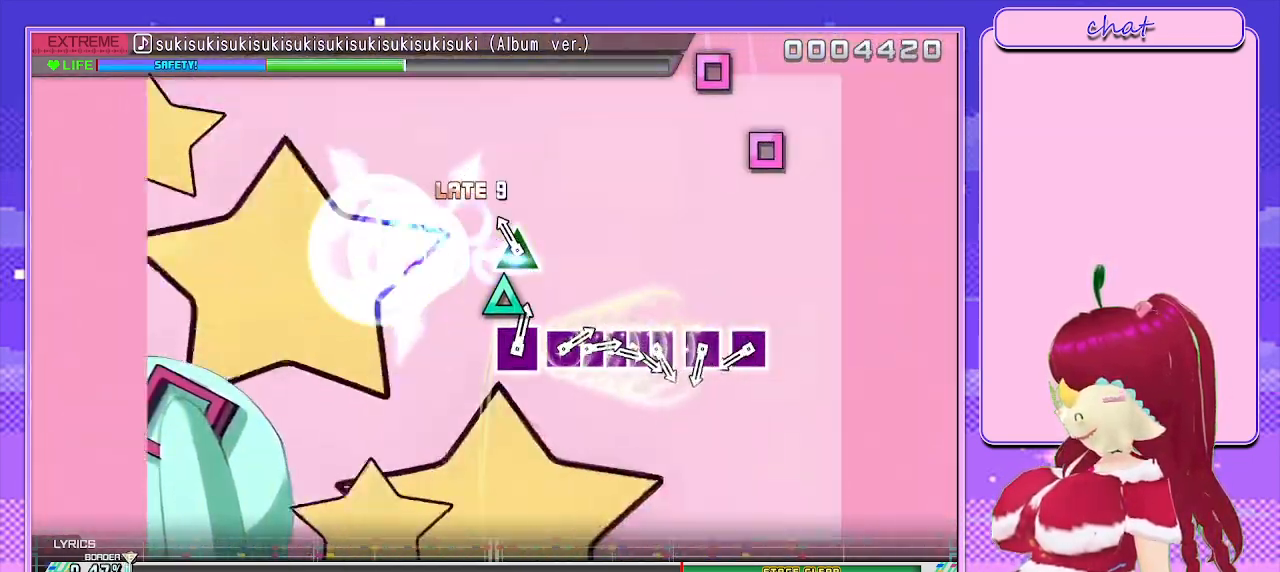
{"buttons": ["SQUARE"], "left_stick": "center", "right_stick": "center", "events": [[67, "TRIANGLE", "up"], [133, "TRIANGLE", "down"], [250, "TRIANGLE", "up"], [433, "SQUARE", "down"]]}
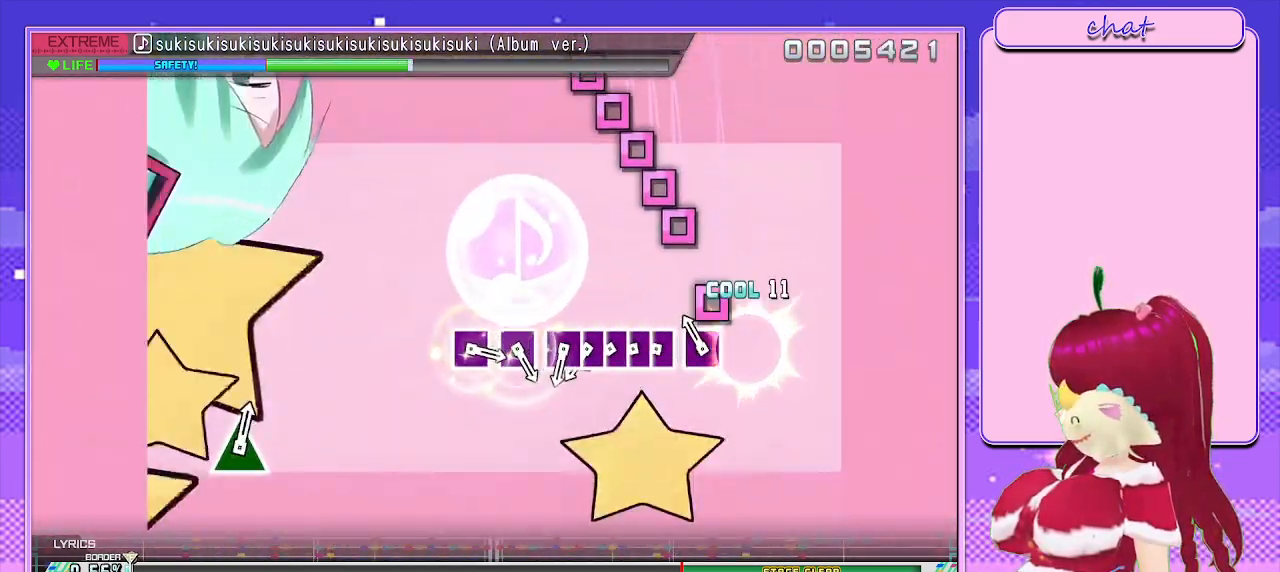
{"buttons": ["SQUARE", "DPAD_LEFT"], "left_stick": "center", "right_stick": "center", "events": [[33, "SQUARE", "up"], [117, "SQUARE", "down"], [217, "SQUARE", "up"], [283, "SQUARE", "down"], [383, "DPAD_LEFT", "down"], [417, "SQUARE", "up"], [467, "SQUARE", "down"]]}
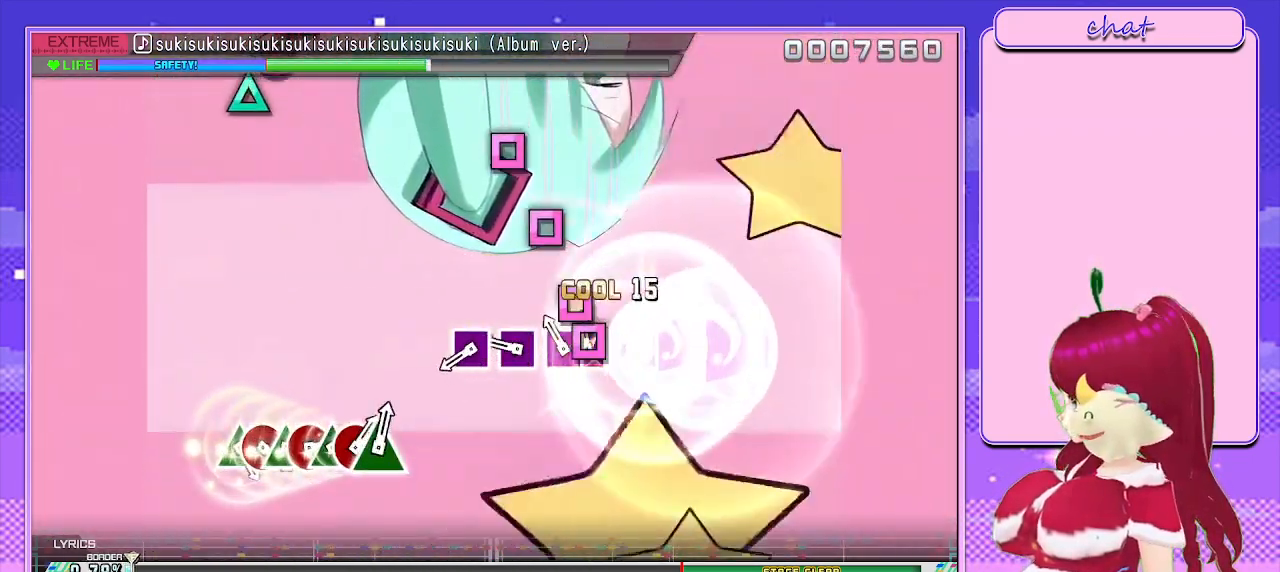
{"buttons": ["SQUARE"], "left_stick": "center", "right_stick": "center", "events": [[33, "DPAD_LEFT", "up"], [83, "SQUARE", "up"], [117, "SQUARE", "down"], [217, "SQUARE", "up"], [300, "SQUARE", "down"], [400, "SQUARE", "up"], [467, "SQUARE", "down"]]}
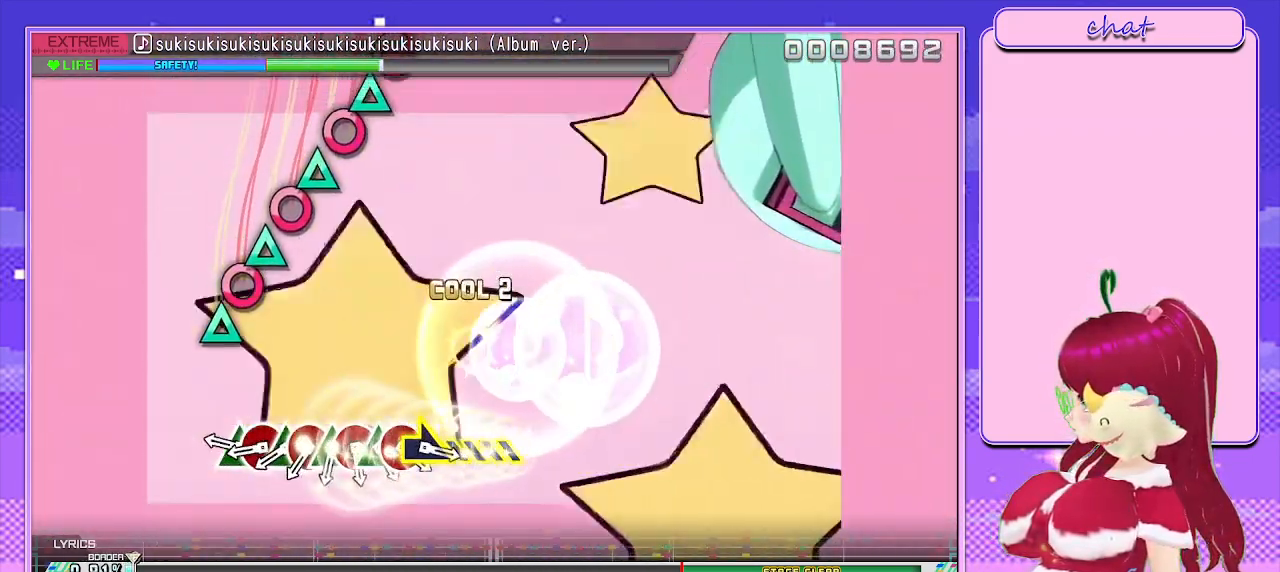
{"buttons": ["TRIANGLE"], "left_stick": "center", "right_stick": "center", "events": [[67, "SQUARE", "up"], [217, "TRIANGLE", "down"], [333, "DPAD_RIGHT", "down"], [350, "TRIANGLE", "up"], [417, "TRIANGLE", "down"], [450, "DPAD_RIGHT", "up"]]}
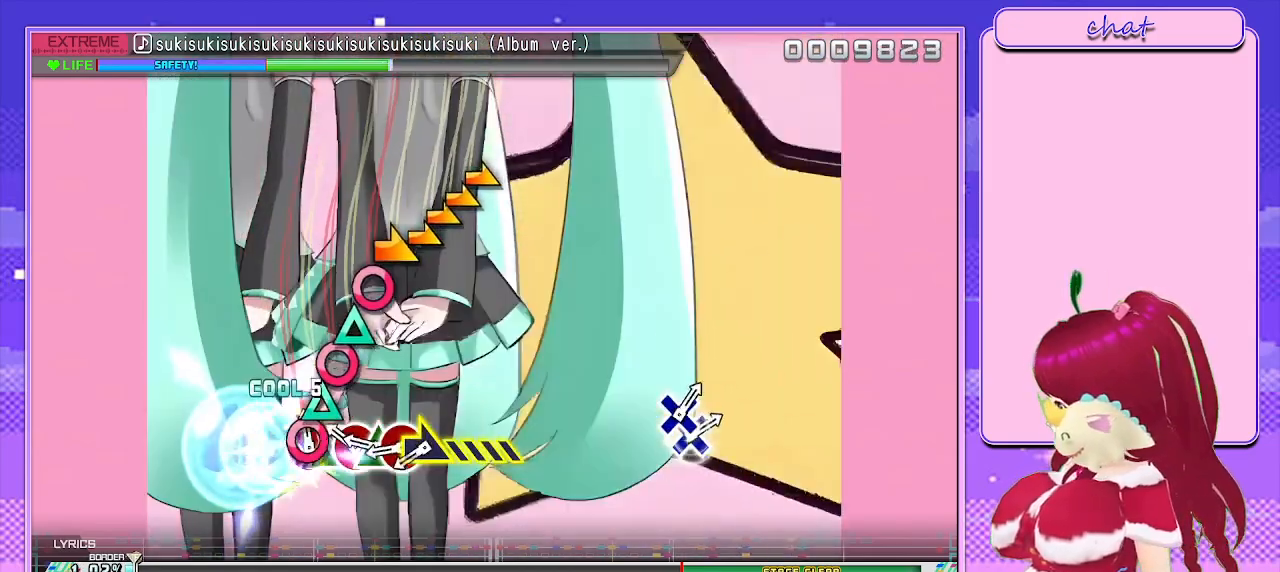
{"buttons": [], "left_stick": "right", "right_stick": "center", "events": [[33, "DPAD_RIGHT", "down"], [50, "TRIANGLE", "up"], [117, "TRIANGLE", "down"], [150, "DPAD_RIGHT", "up"], [217, "DPAD_RIGHT", "down"], [217, "TRIANGLE", "up"], [267, "TRIANGLE", "down"], [317, "DPAD_RIGHT", "up"], [400, "DPAD_RIGHT", "down"], [417, "TRIANGLE", "up"], [500, "DPAD_RIGHT", "up"], [500, "left_stick", "right"]]}
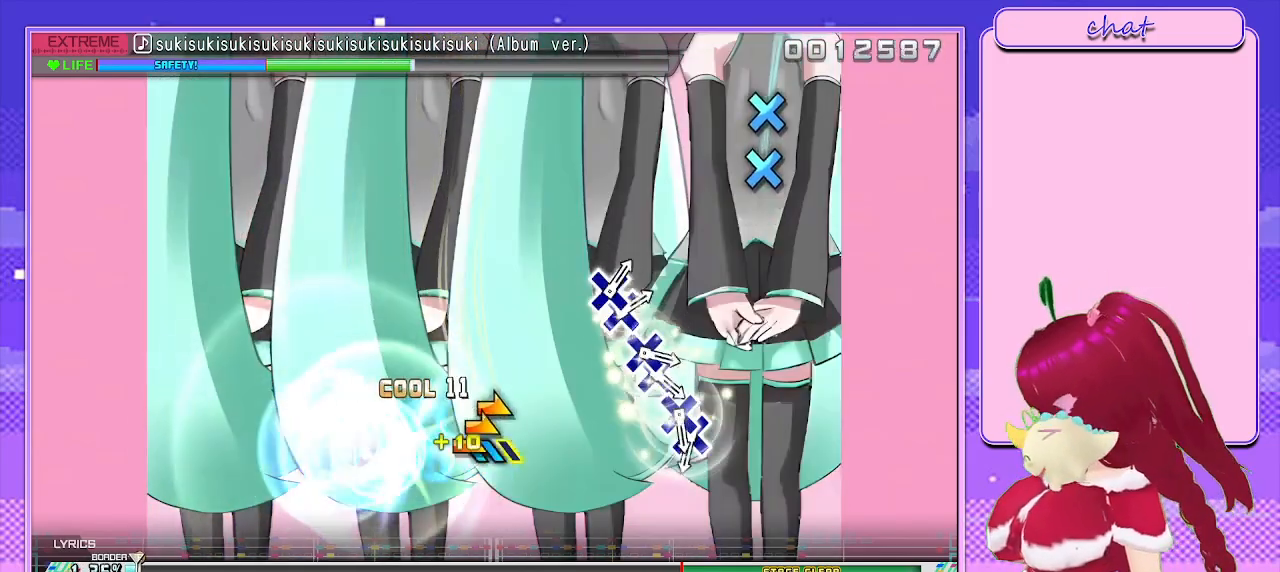
{"buttons": [], "left_stick": "center", "right_stick": "center", "events": [[250, "left_stick", "down-right"], [350, "left_stick", "center"]]}
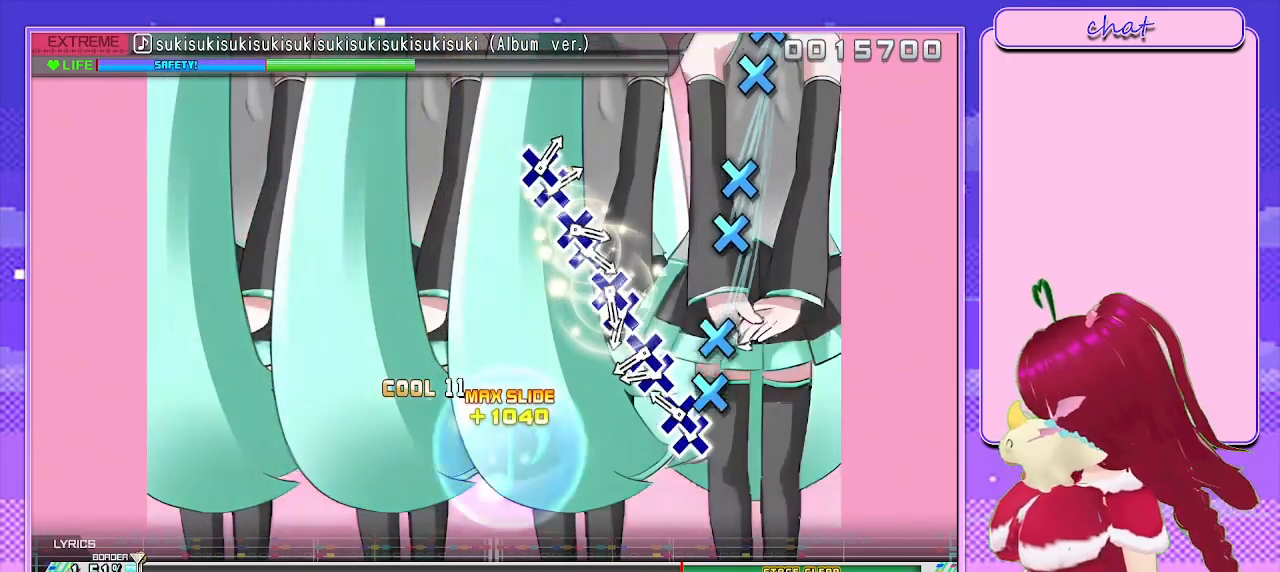
{"buttons": ["DPAD_DOWN"], "left_stick": "center", "right_stick": "center", "events": [[100, "CROSS", "down"], [150, "DPAD_DOWN", "down"], [200, "CROSS", "up"], [267, "DPAD_DOWN", "up"], [350, "CROSS", "down"], [417, "DPAD_DOWN", "down"], [450, "CROSS", "up"]]}
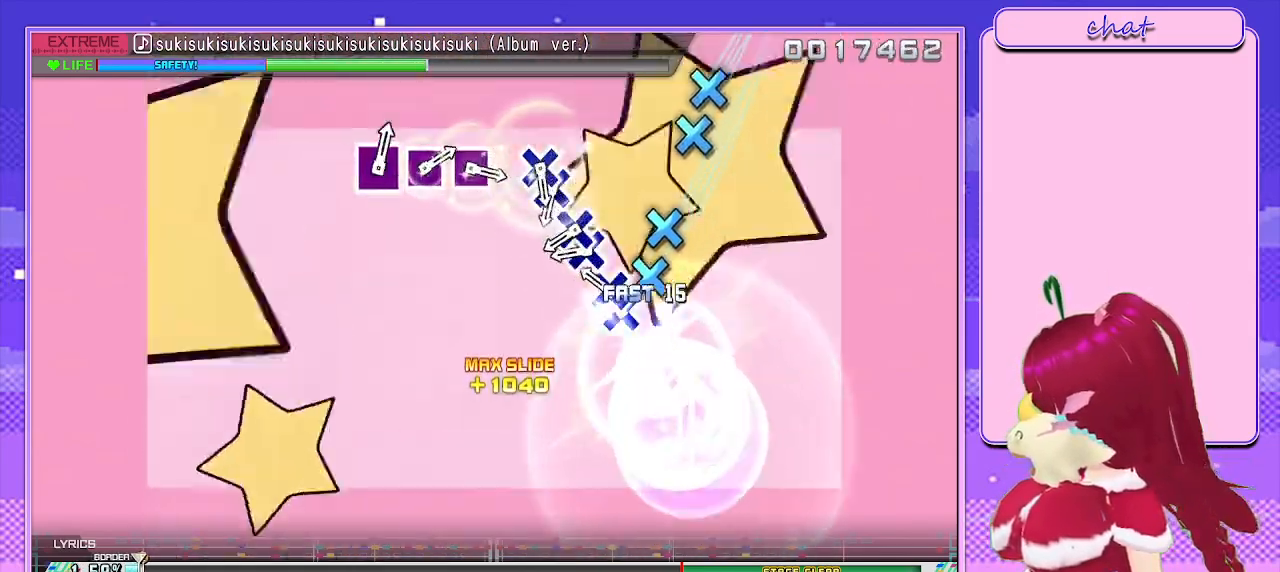
{"buttons": ["DPAD_DOWN"], "left_stick": "center", "right_stick": "center", "events": [[33, "DPAD_DOWN", "up"], [100, "CROSS", "down"], [200, "DPAD_DOWN", "down"], [217, "CROSS", "up"], [317, "DPAD_DOWN", "up"], [350, "CROSS", "down"], [467, "DPAD_DOWN", "down"], [500, "CROSS", "up"]]}
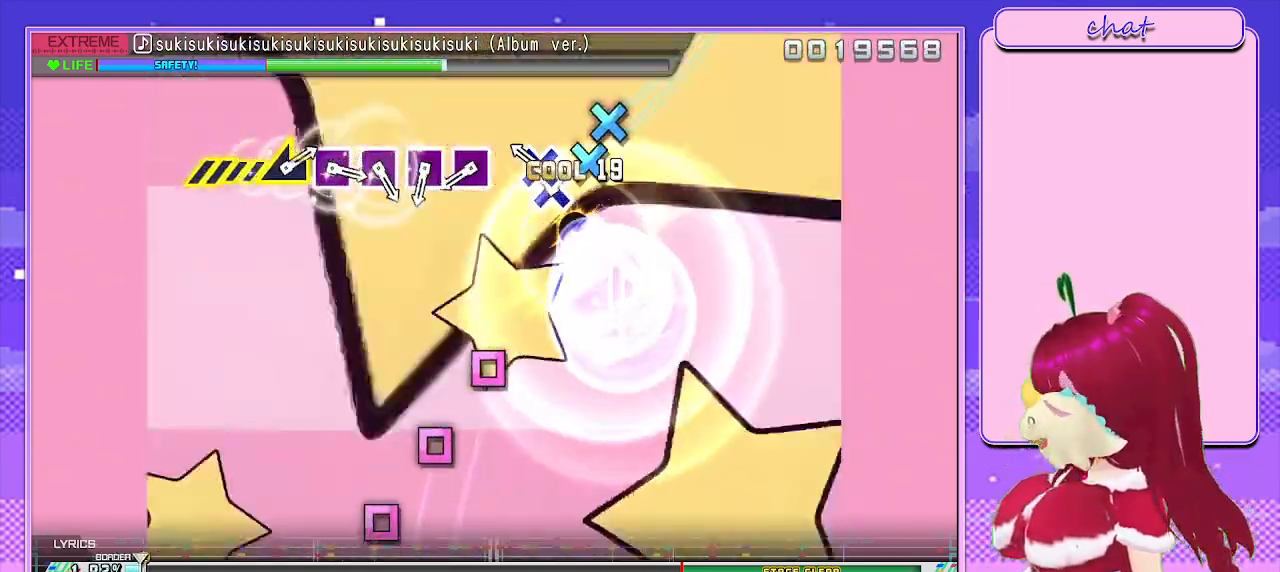
{"buttons": ["SQUARE"], "left_stick": "center", "right_stick": "center", "events": [[67, "DPAD_DOWN", "up"], [150, "CROSS", "down"], [233, "DPAD_DOWN", "down"], [250, "CROSS", "up"], [317, "DPAD_DOWN", "up"], [400, "SQUARE", "down"]]}
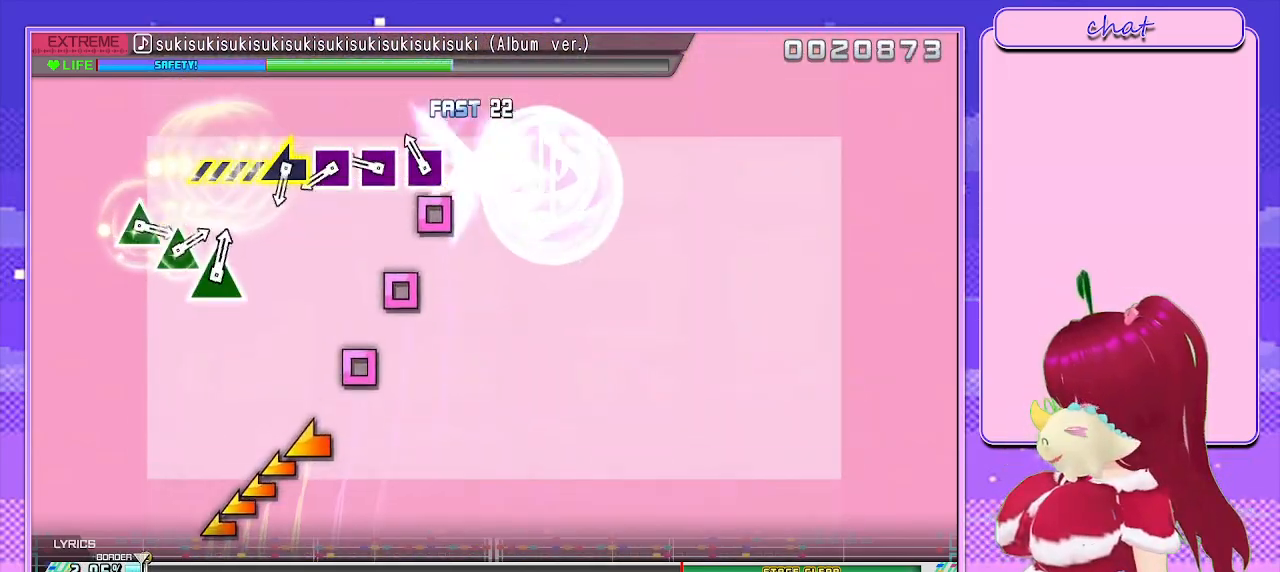
{"buttons": ["SQUARE"], "left_stick": "center", "right_stick": "center", "events": [[17, "SQUARE", "up"], [100, "SQUARE", "down"], [183, "SQUARE", "up"], [283, "SQUARE", "down"], [367, "SQUARE", "up"], [450, "SQUARE", "down"]]}
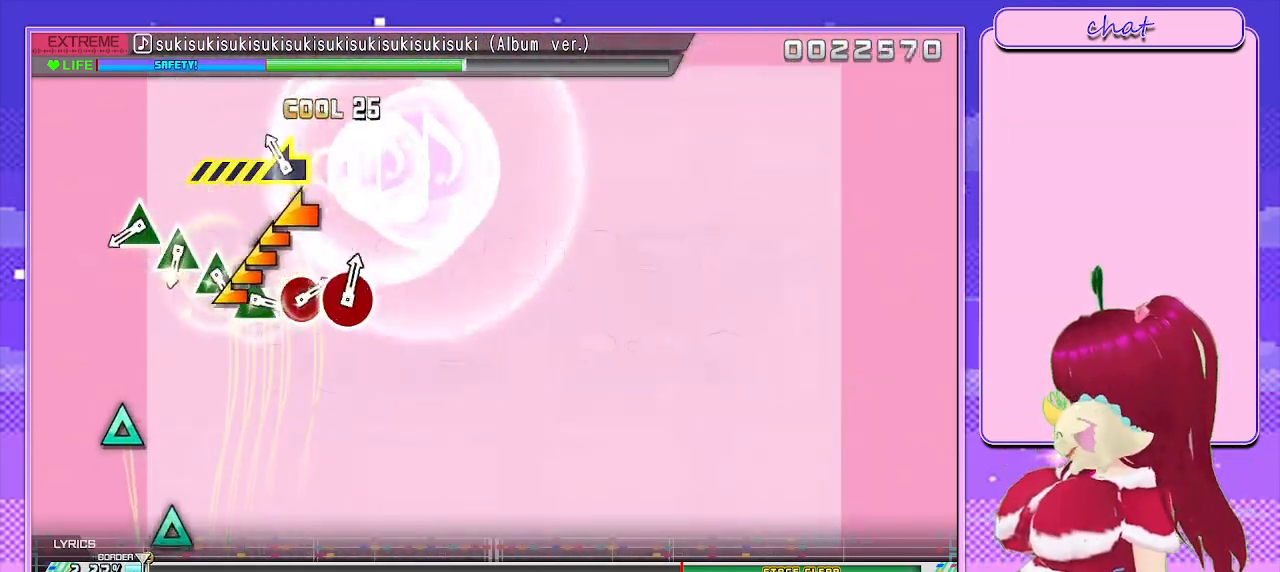
{"buttons": [], "left_stick": "center", "right_stick": "center", "events": [[50, "SQUARE", "up"], [50, "left_stick", "left"], [183, "left_stick", "center"], [417, "TRIANGLE", "down"], [467, "TRIANGLE", "up"]]}
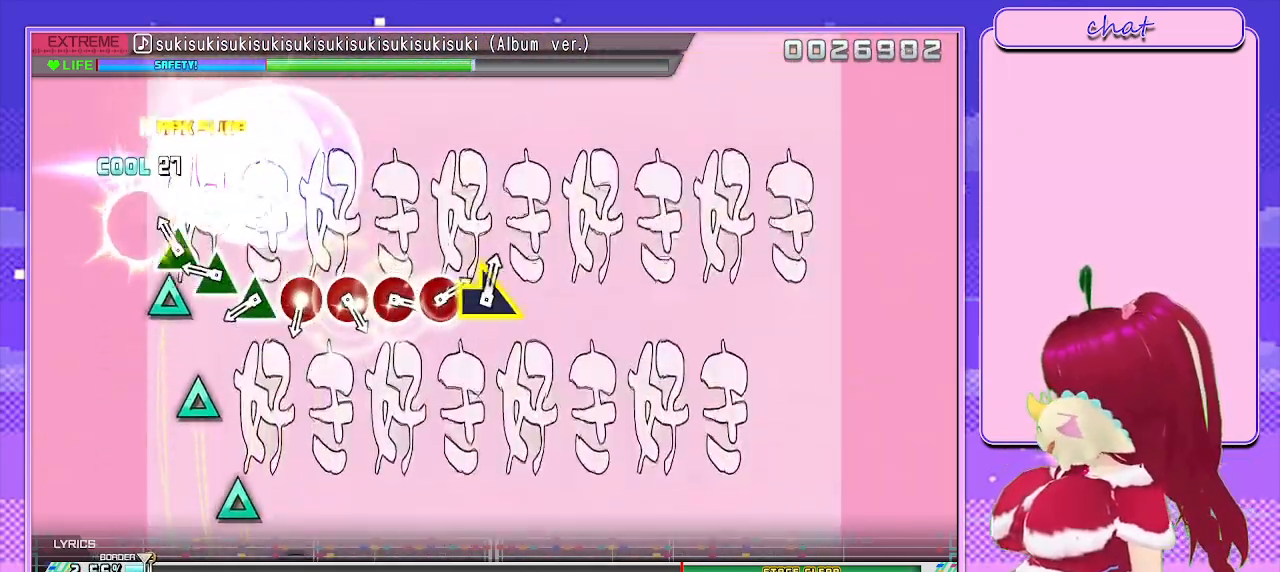
{"buttons": ["TRIANGLE"], "left_stick": "center", "right_stick": "center", "events": [[83, "TRIANGLE", "down"], [150, "TRIANGLE", "up"], [283, "TRIANGLE", "down"], [350, "TRIANGLE", "up"], [450, "TRIANGLE", "down"]]}
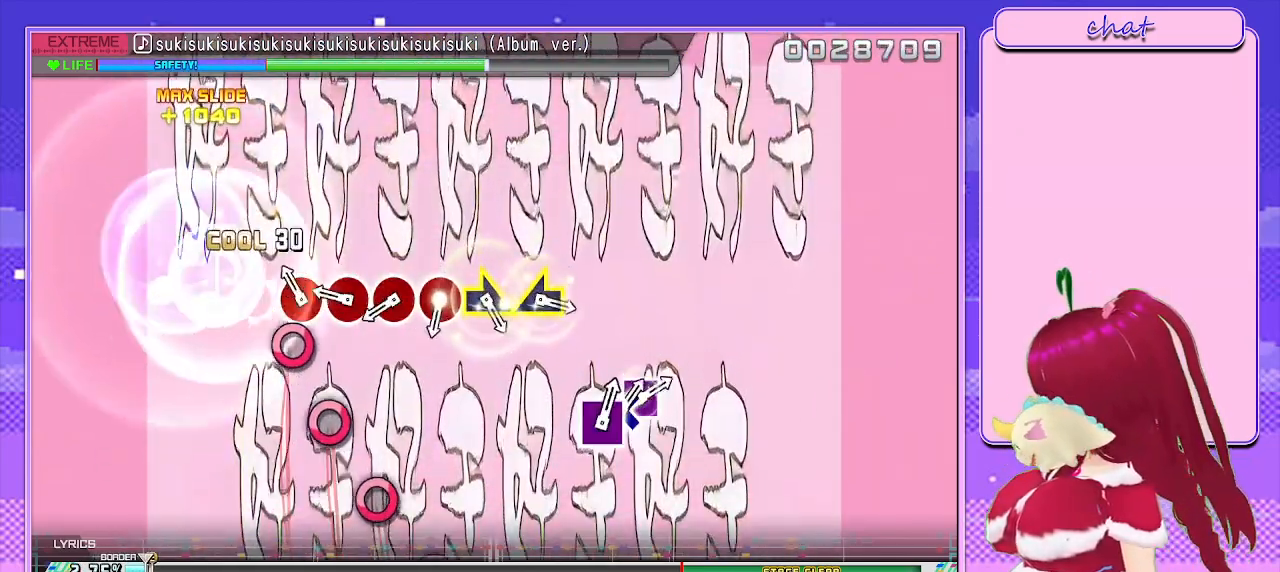
{"buttons": ["CIRCLE"], "left_stick": "center", "right_stick": "center", "events": [[17, "TRIANGLE", "up"], [117, "CIRCLE", "down"], [200, "CIRCLE", "up"], [300, "CIRCLE", "down"], [400, "CIRCLE", "up"], [467, "CIRCLE", "down"]]}
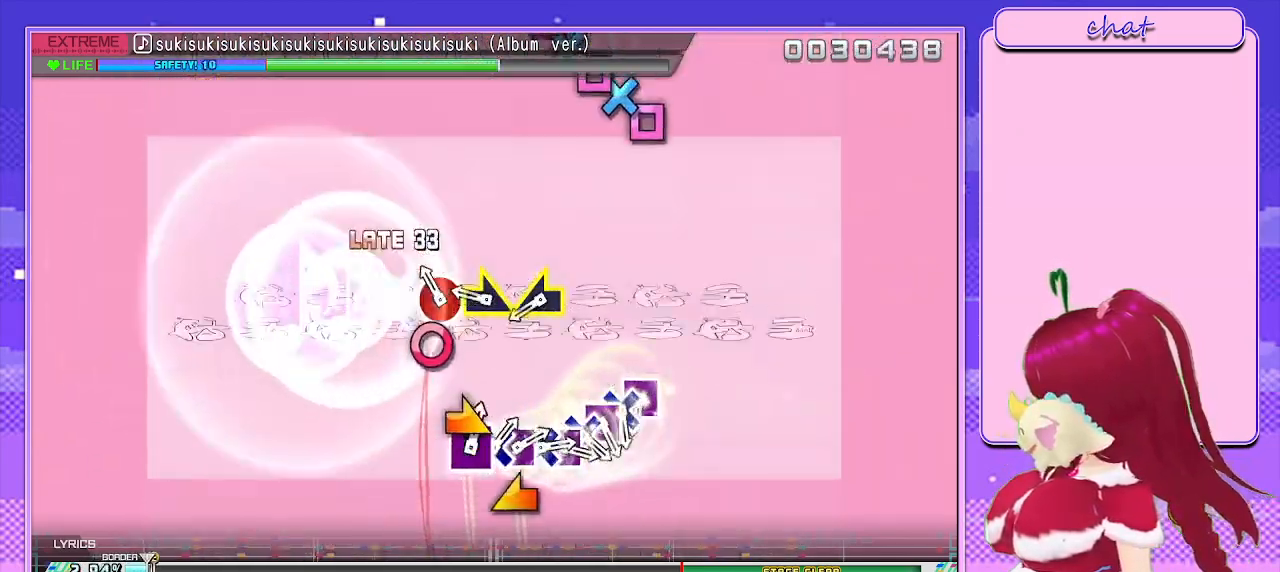
{"buttons": [], "left_stick": "left", "right_stick": "center", "events": [[50, "CIRCLE", "up"], [133, "CIRCLE", "down"], [250, "left_stick", "right"], [283, "CIRCLE", "up"], [433, "left_stick", "left"]]}
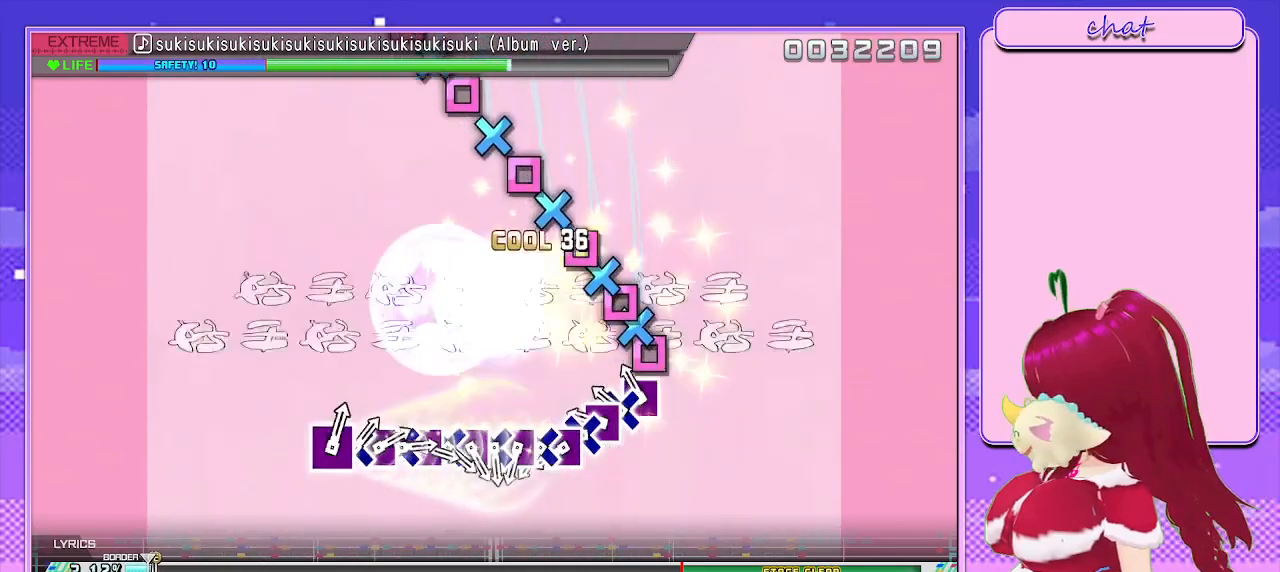
{"buttons": ["SQUARE"], "left_stick": "center", "right_stick": "center", "events": [[50, "left_stick", "center"], [117, "SQUARE", "down"], [200, "DPAD_DOWN", "down"], [217, "SQUARE", "up"], [300, "SQUARE", "down"], [333, "DPAD_DOWN", "up"], [383, "DPAD_DOWN", "down"], [417, "SQUARE", "up"], [450, "SQUARE", "down"], [500, "DPAD_DOWN", "up"]]}
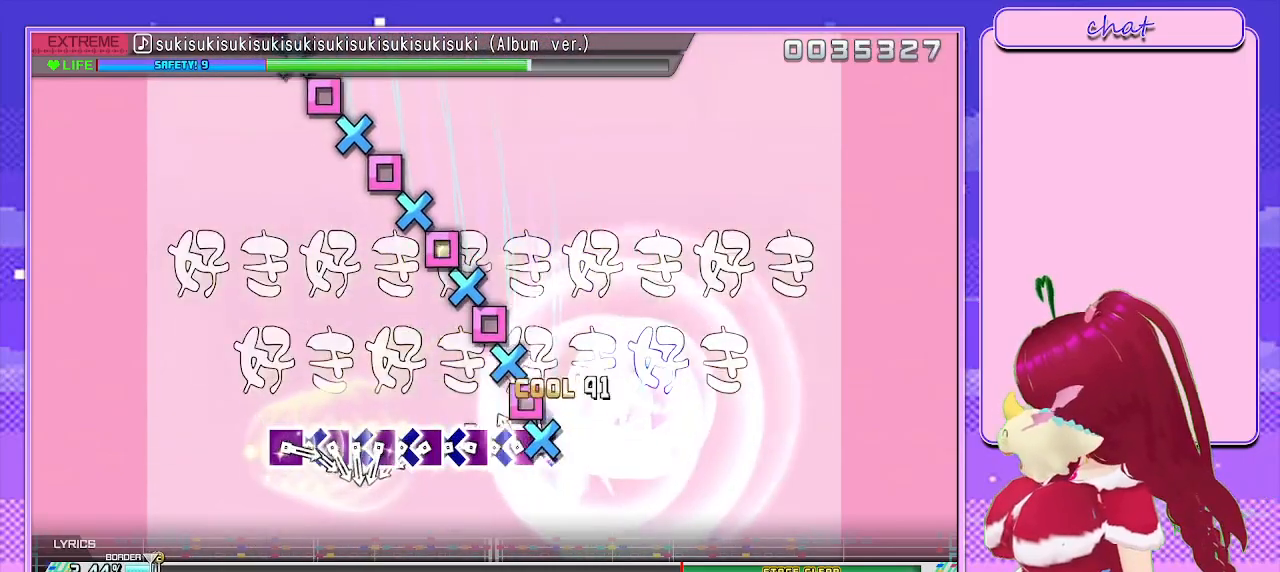
{"buttons": ["SQUARE", "DPAD_DOWN"], "left_stick": "center", "right_stick": "center", "events": [[50, "DPAD_DOWN", "down"], [83, "SQUARE", "up"], [150, "SQUARE", "down"], [200, "DPAD_DOWN", "up"], [233, "DPAD_DOWN", "down"], [250, "SQUARE", "up"], [300, "SQUARE", "down"], [383, "DPAD_DOWN", "up"], [417, "DPAD_DOWN", "down"], [433, "SQUARE", "up"], [500, "SQUARE", "down"]]}
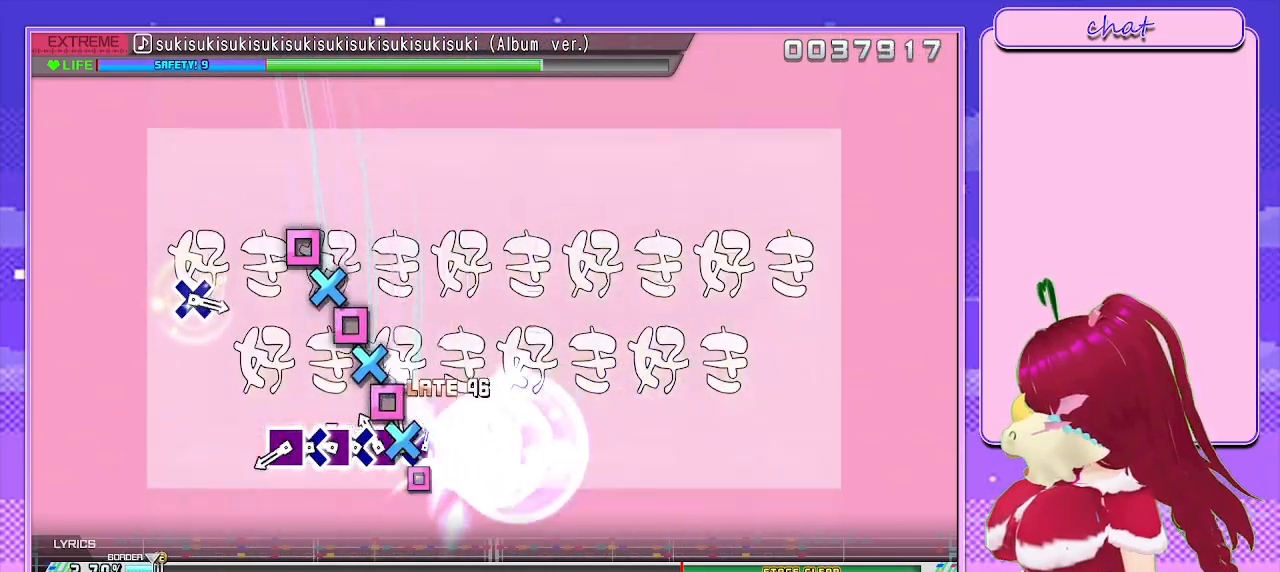
{"buttons": [], "left_stick": "center", "right_stick": "center", "events": [[67, "DPAD_DOWN", "up"], [117, "DPAD_DOWN", "down"], [117, "SQUARE", "up"], [200, "SQUARE", "down"], [250, "DPAD_DOWN", "up"], [283, "DPAD_DOWN", "down"], [317, "SQUARE", "up"], [383, "SQUARE", "down"], [450, "DPAD_DOWN", "up"], [500, "SQUARE", "up"]]}
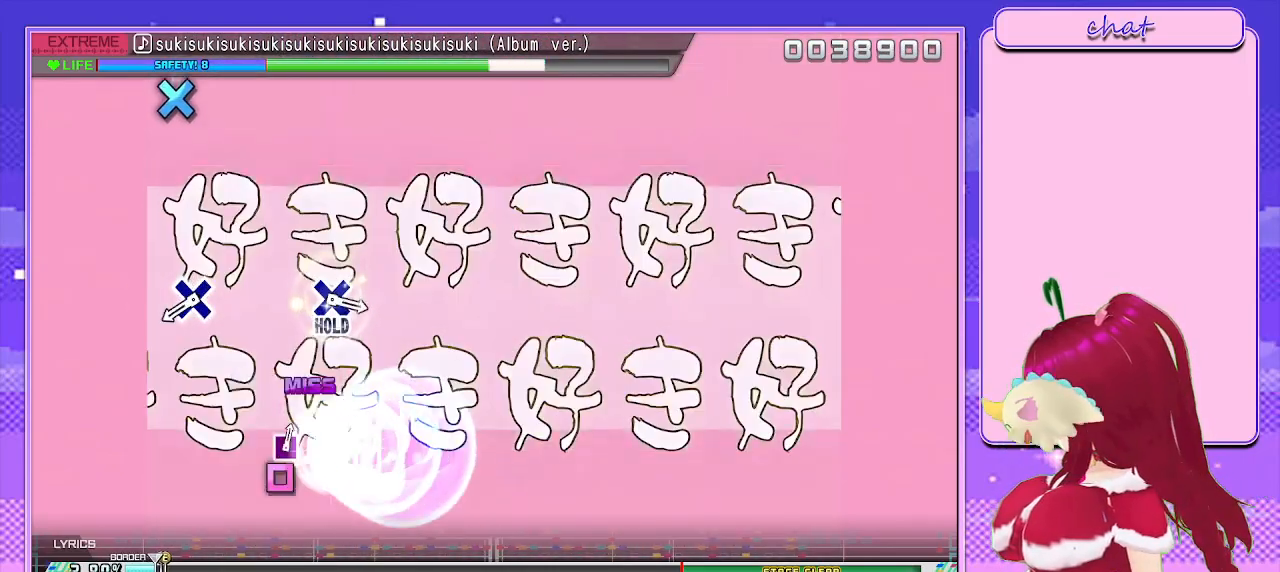
{"buttons": ["CROSS"], "left_stick": "center", "right_stick": "center", "events": [[17, "DPAD_DOWN", "down"], [33, "DPAD_LEFT", "down"], [33, "SQUARE", "down"], [100, "DPAD_LEFT", "up"], [150, "DPAD_DOWN", "up"], [183, "SQUARE", "up"], [417, "CROSS", "down"]]}
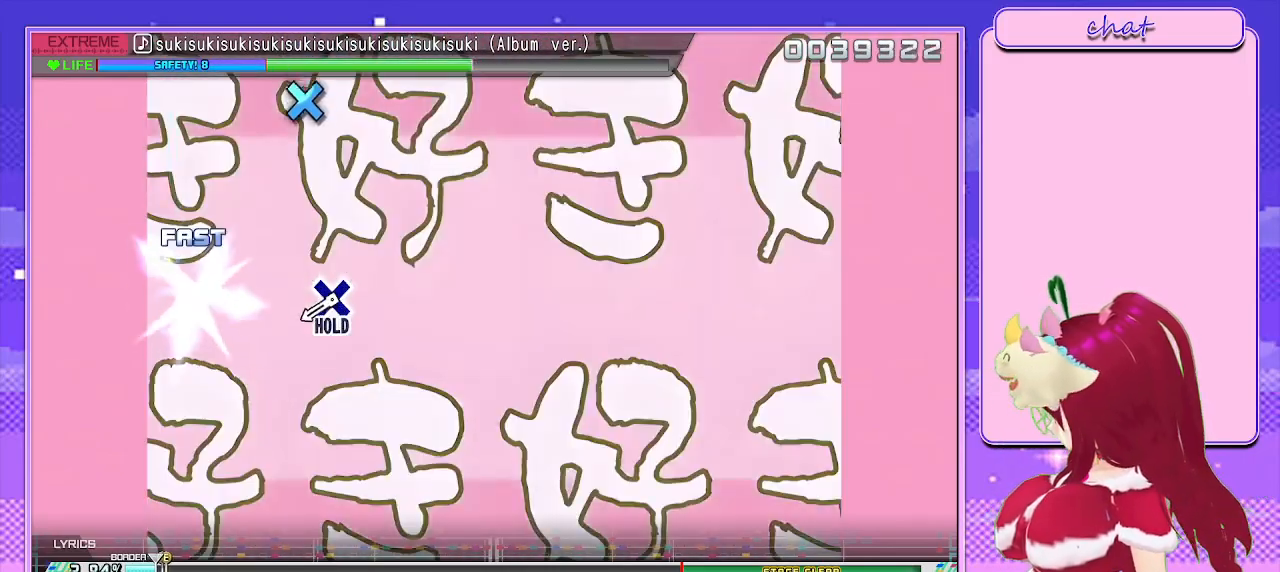
{"buttons": ["CROSS"], "left_stick": "center", "right_stick": "center", "events": [[50, "CROSS", "up"], [417, "CROSS", "down"]]}
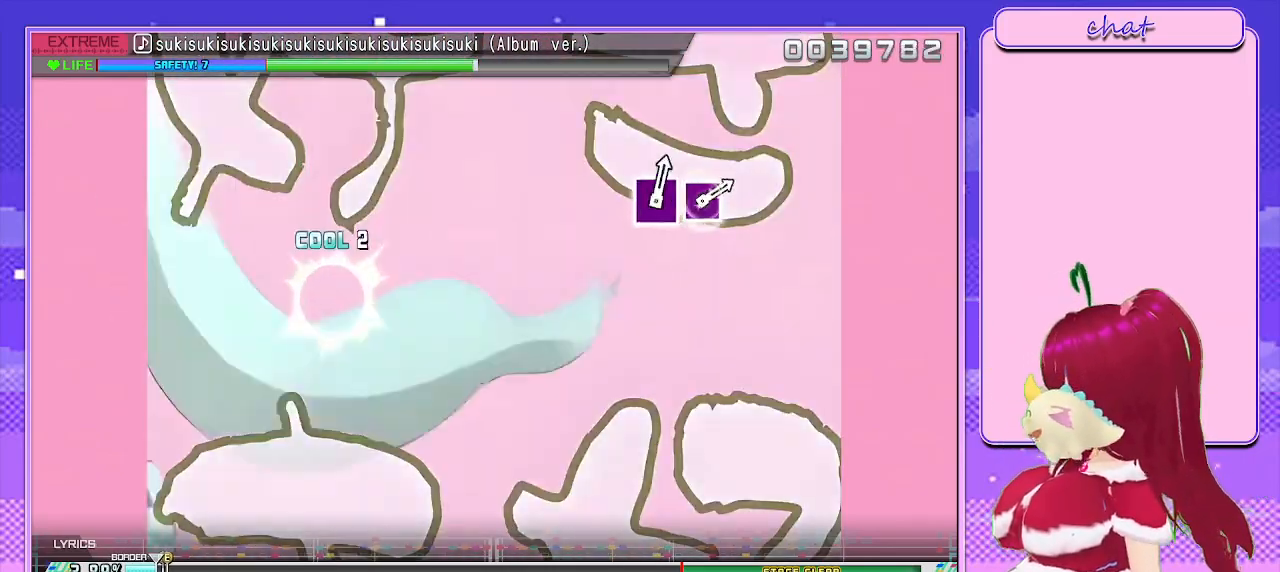
{"buttons": ["L2"], "left_stick": "center", "right_stick": "center", "events": [[33, "L2", "down"], [117, "CROSS", "up"]]}
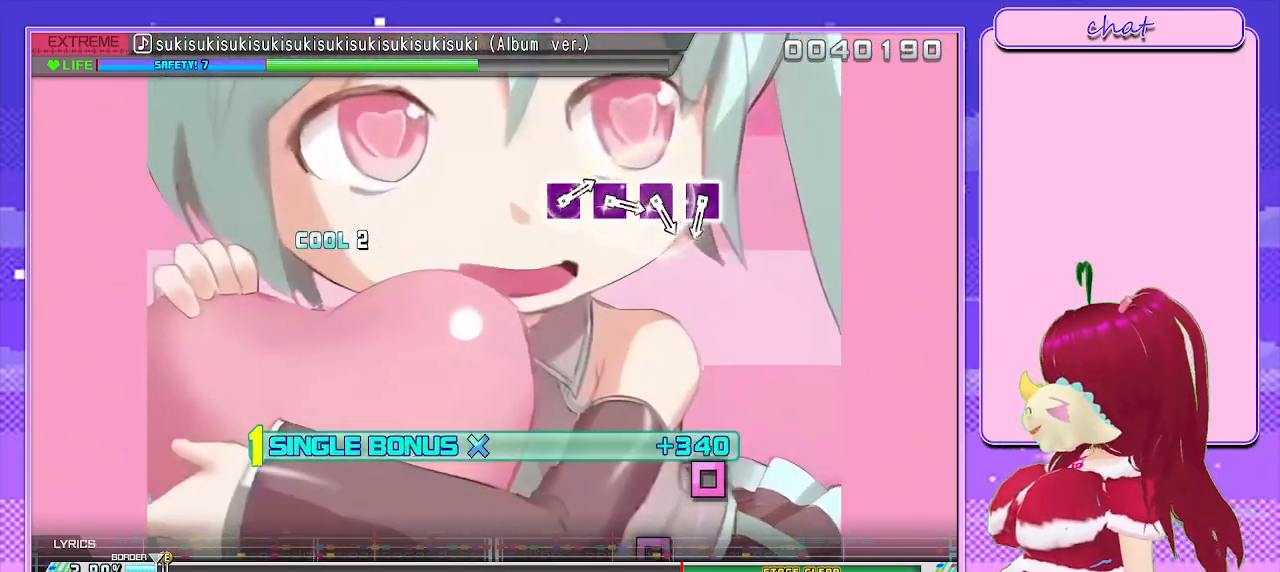
{"buttons": ["L2"], "left_stick": "center", "right_stick": "center", "events": []}
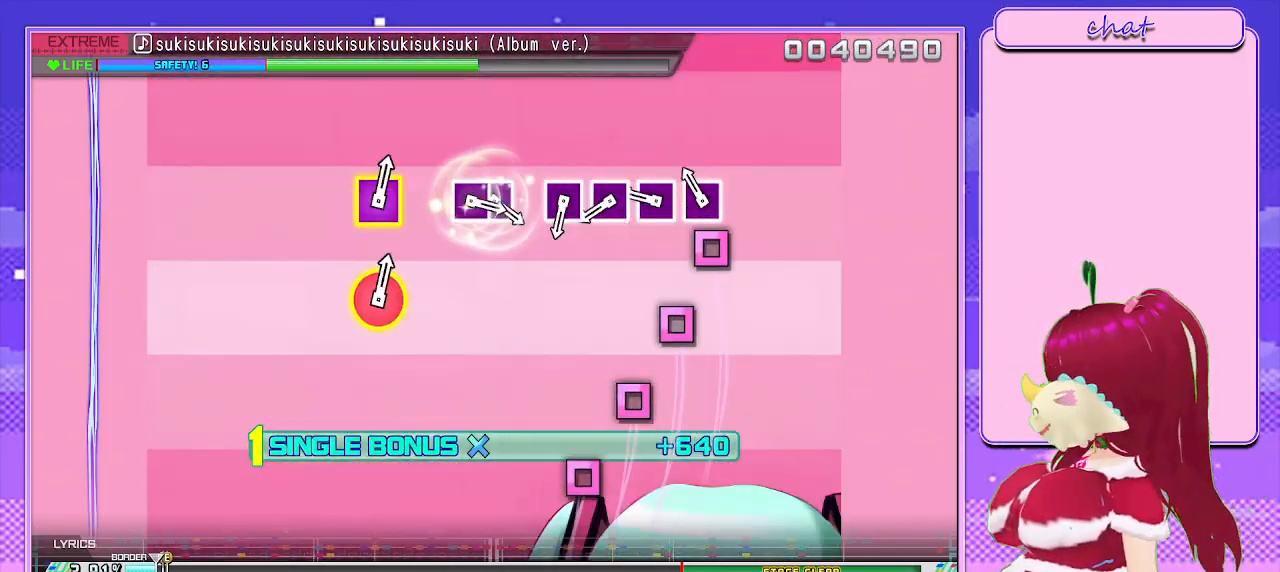
{"buttons": ["SQUARE", "L2"], "left_stick": "center", "right_stick": "center", "events": [[117, "SQUARE", "down"], [200, "SQUARE", "up"], [300, "SQUARE", "down"], [400, "SQUARE", "up"], [467, "SQUARE", "down"]]}
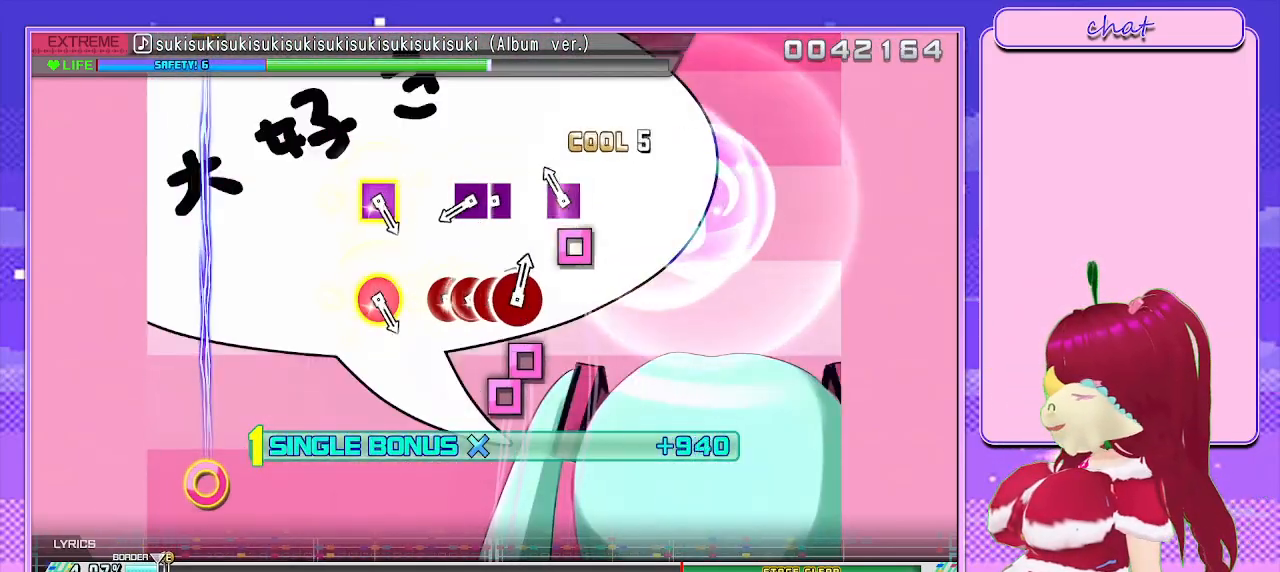
{"buttons": ["L2", "DPAD_LEFT"], "left_stick": "center", "right_stick": "center", "events": [[67, "SQUARE", "up"], [117, "SQUARE", "down"], [250, "SQUARE", "up"], [367, "SQUARE", "down"], [467, "DPAD_LEFT", "down"], [500, "SQUARE", "up"]]}
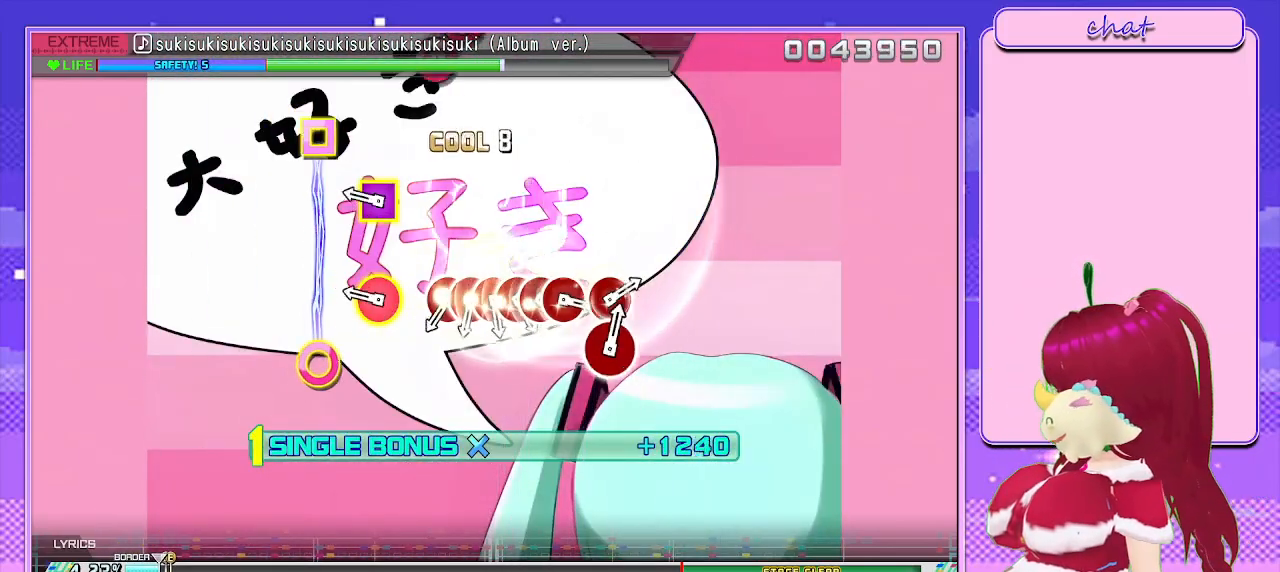
{"buttons": ["L2"], "left_stick": "center", "right_stick": "center", "events": [[83, "DPAD_LEFT", "up"], [233, "R1", "down"], [350, "R1", "up"]]}